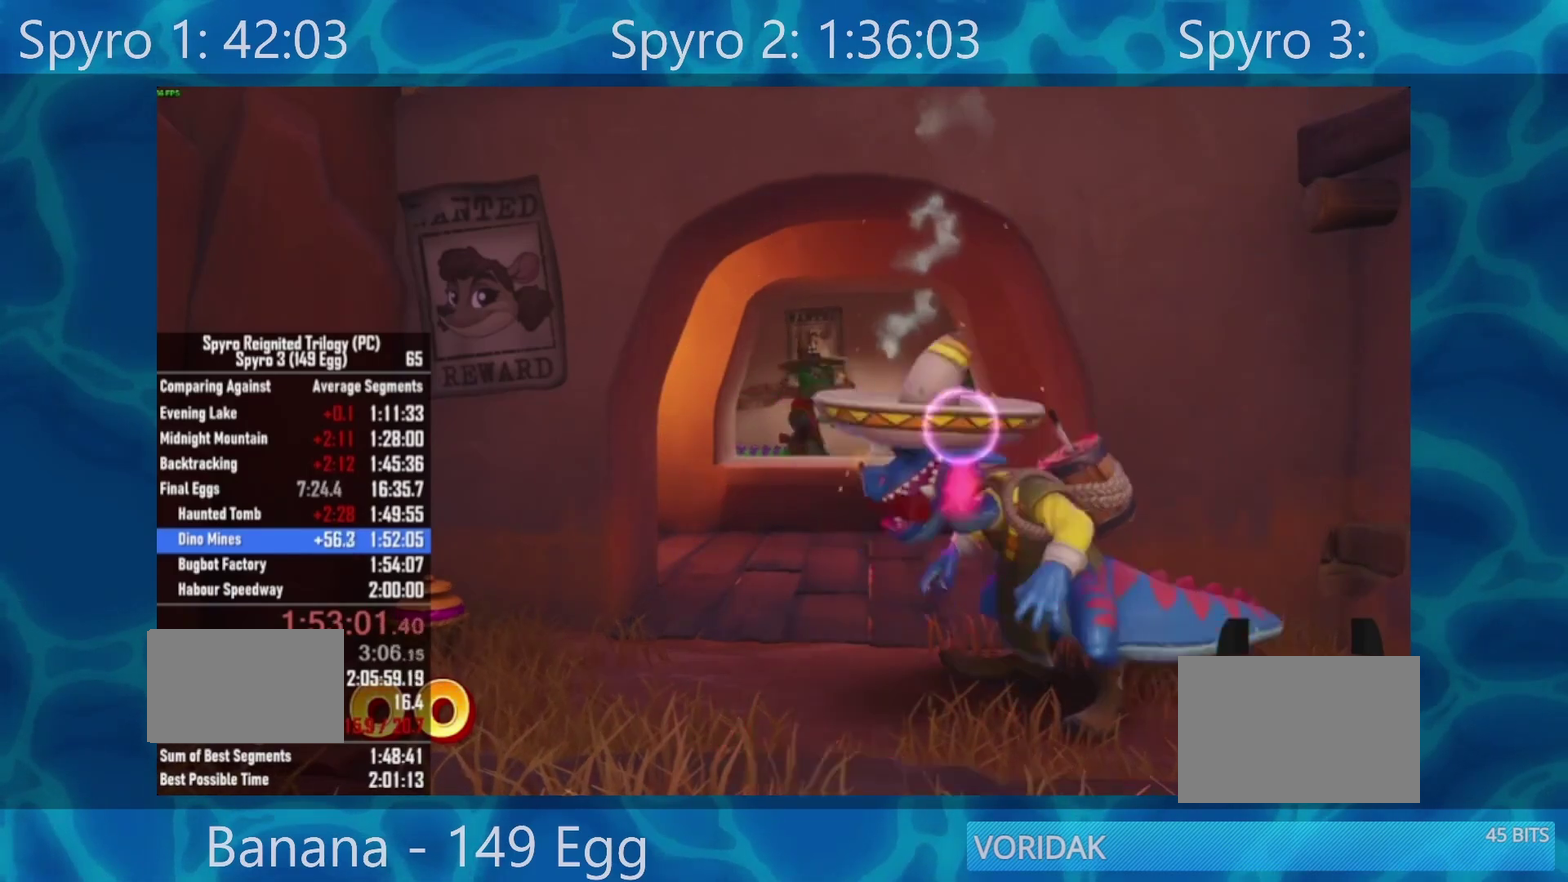
Gameplay with a controller (Xbox layout); each line is a JSON object with the inputs held at the frame after it. "events" lists button and stick changes between this image and that frame as [ms after this image, input, new state], when the widget could be followed in between. Not read: B R2.
{"buttons": [], "left_stick": "center", "right_stick": "center", "events": [[100, "left_stick", "center"]]}
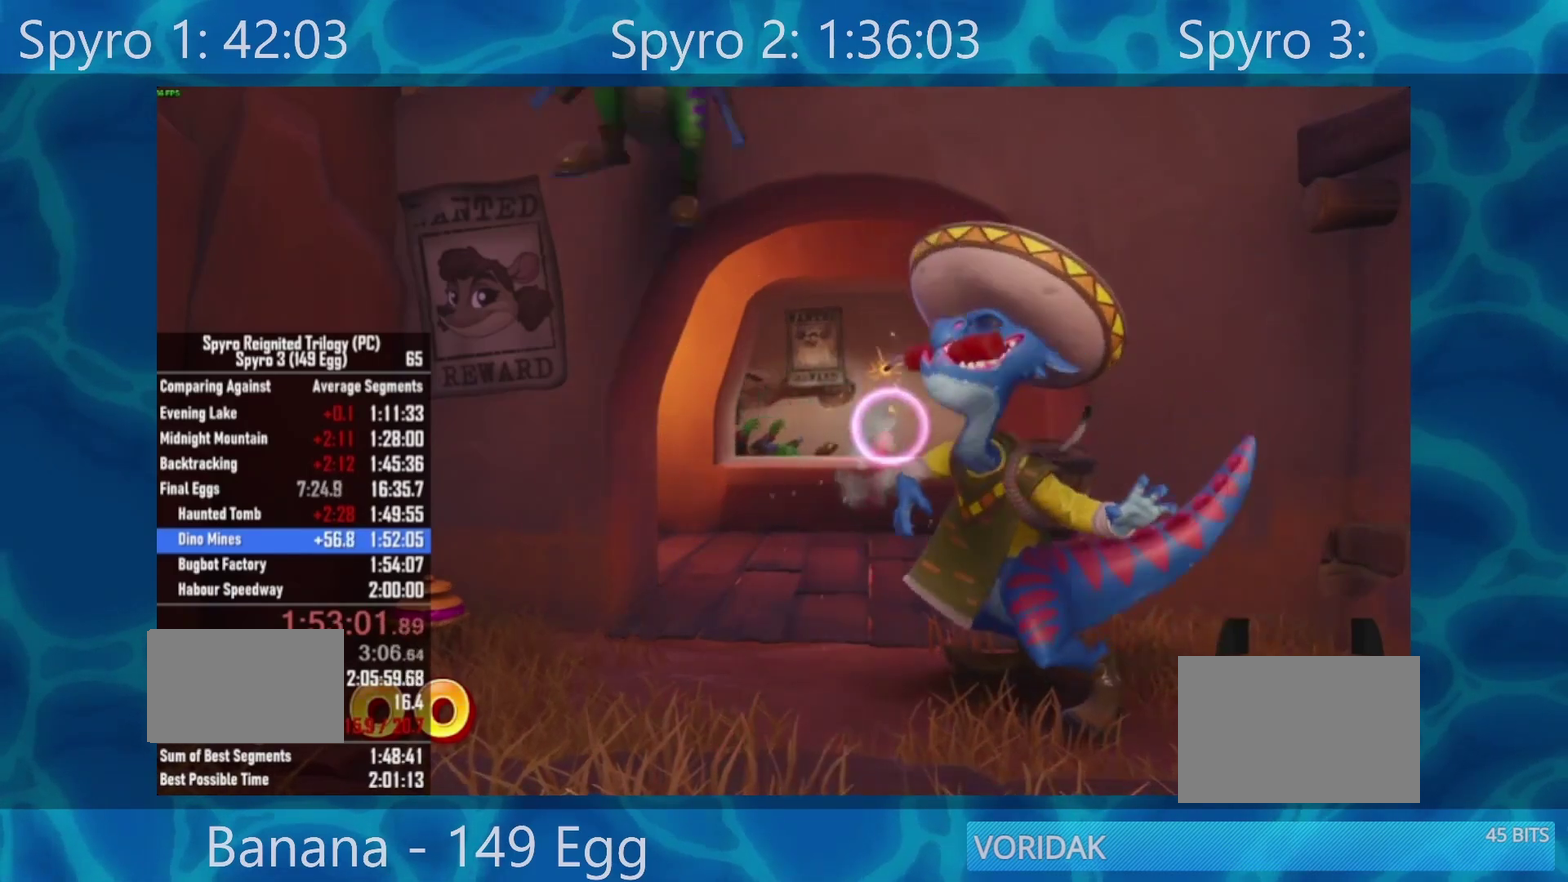
{"buttons": [], "left_stick": "left", "right_stick": "center", "events": [[300, "left_stick", "left"]]}
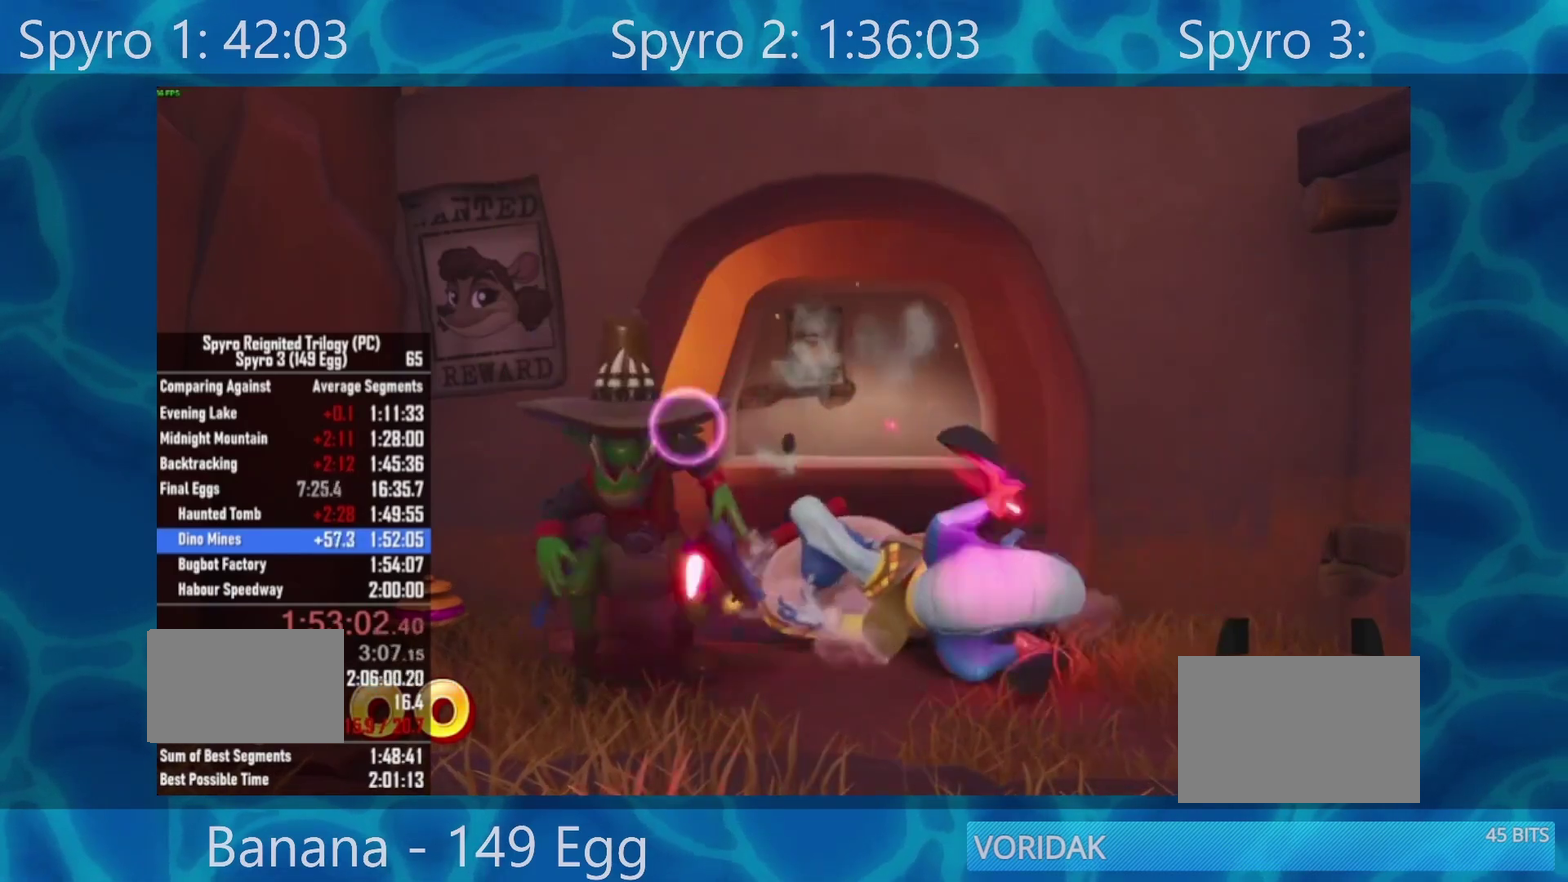
{"buttons": [], "left_stick": "center", "right_stick": "center", "events": [[67, "left_stick", "center"], [200, "left_stick", "right"], [467, "left_stick", "center"]]}
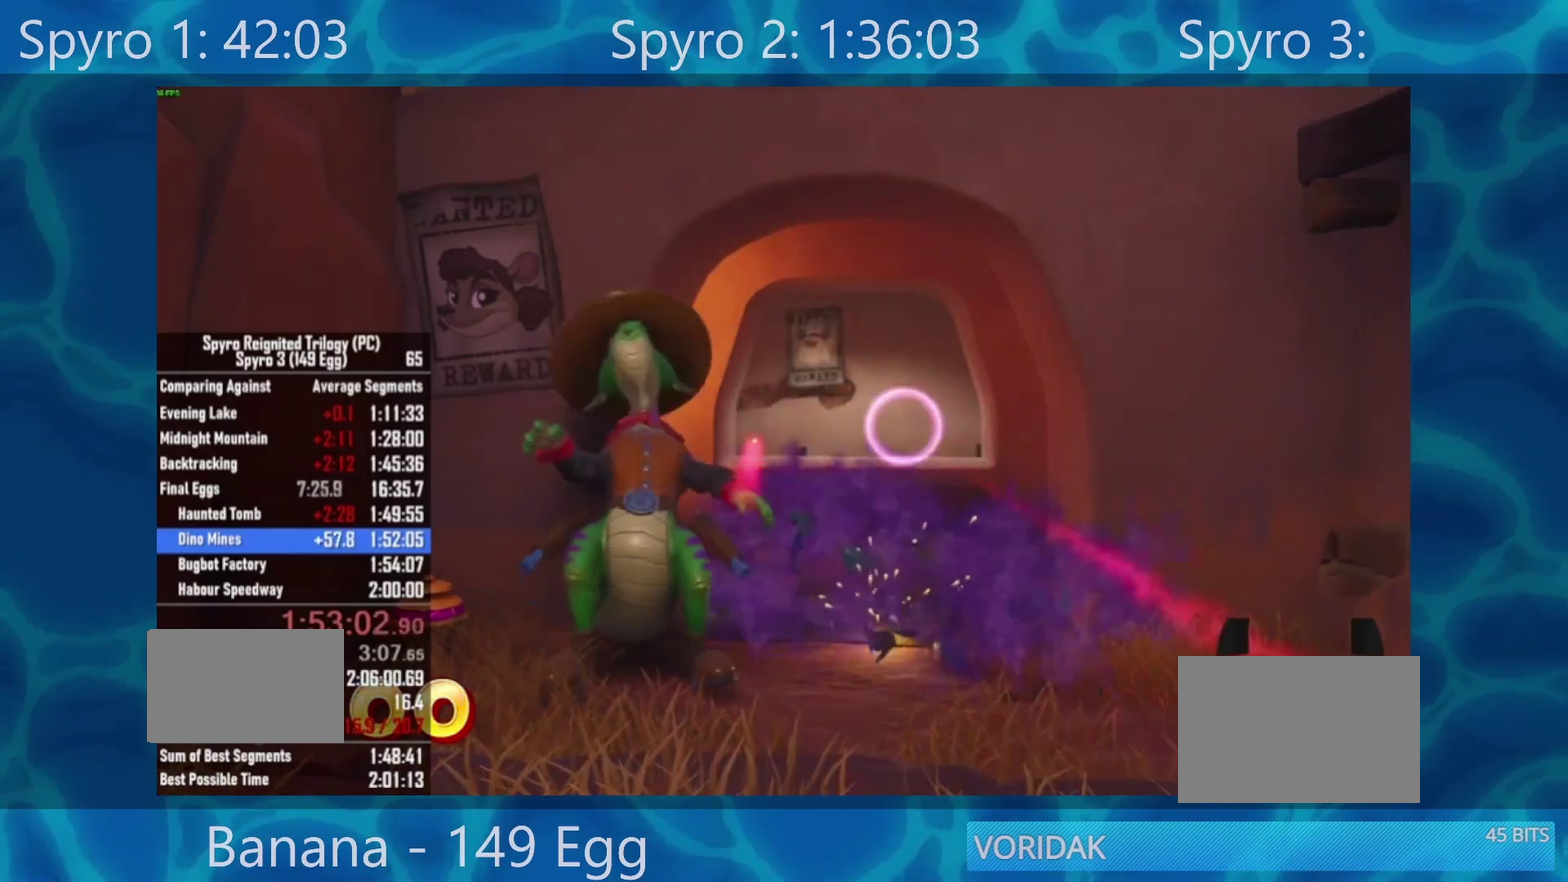
{"buttons": [], "left_stick": "center", "right_stick": "center", "events": []}
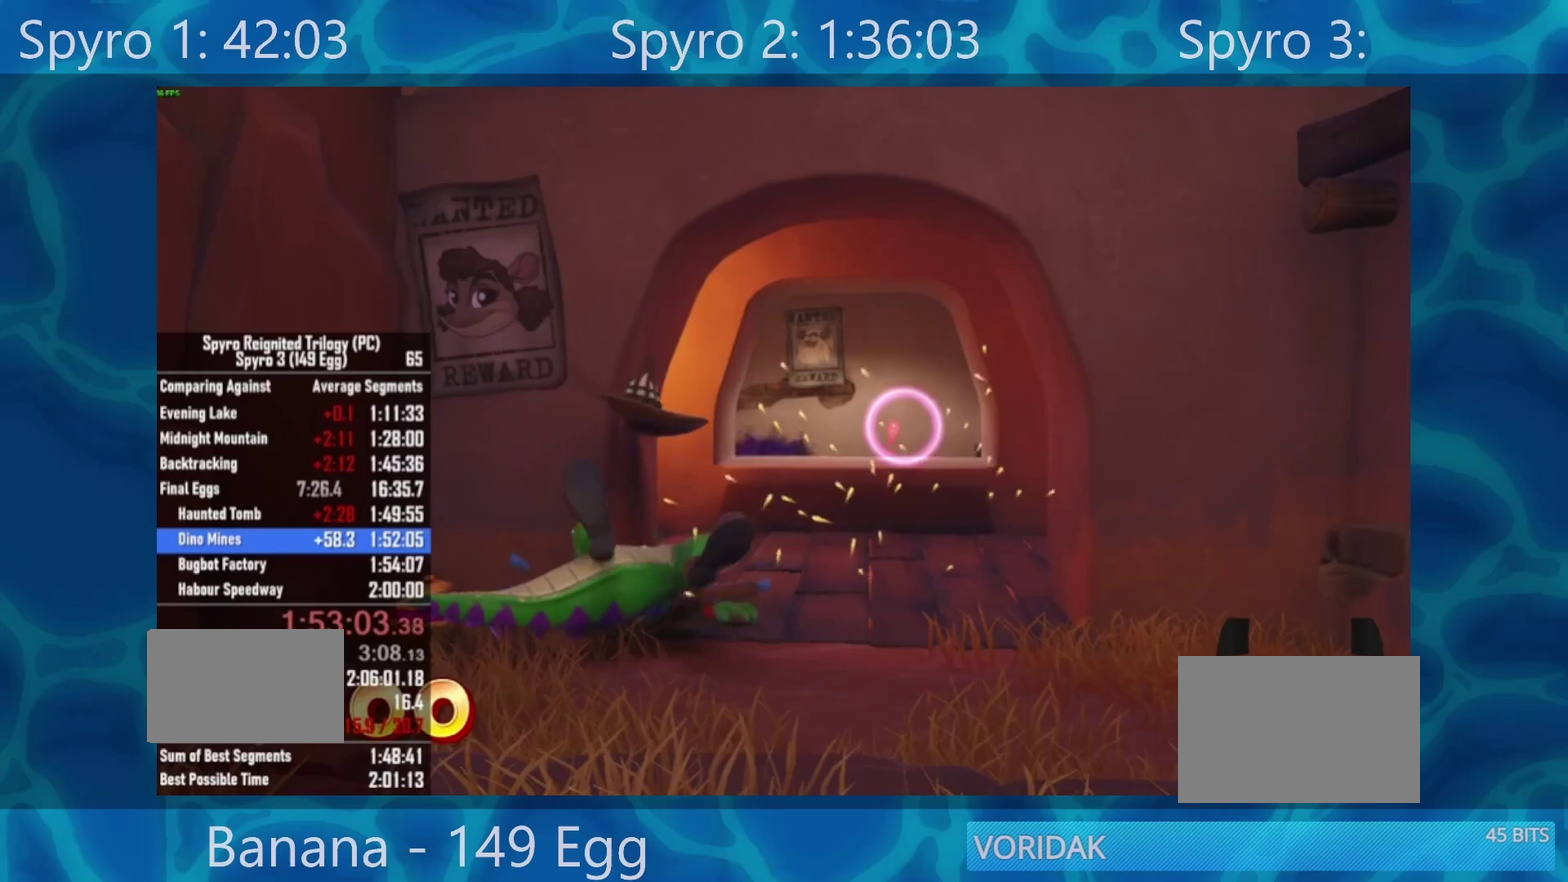
{"buttons": [], "left_stick": "center", "right_stick": "center", "events": []}
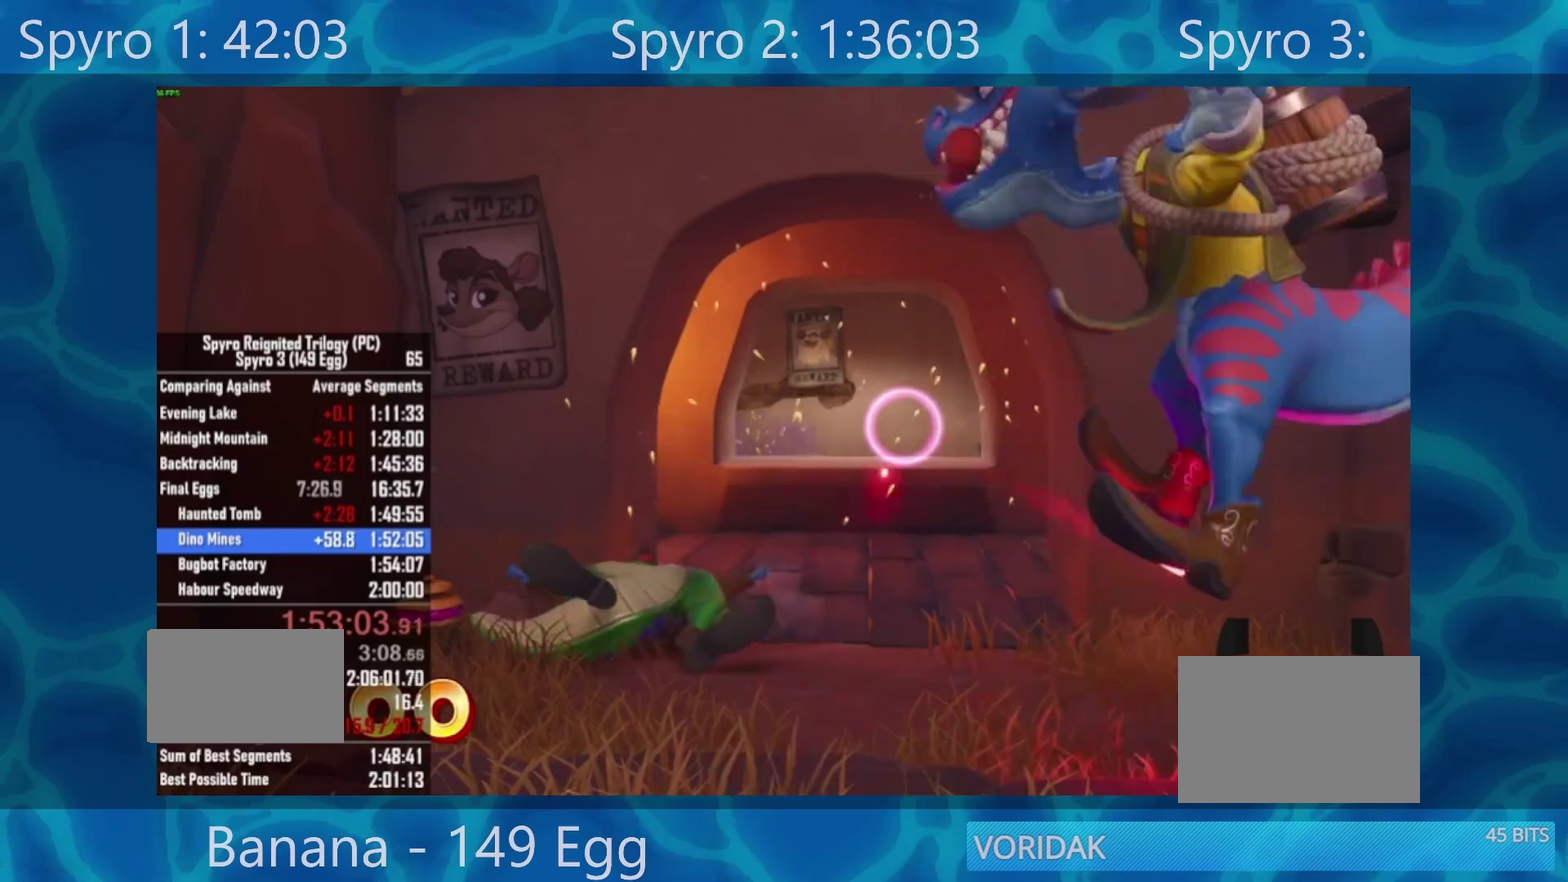
{"buttons": [], "left_stick": "center", "right_stick": "center", "events": []}
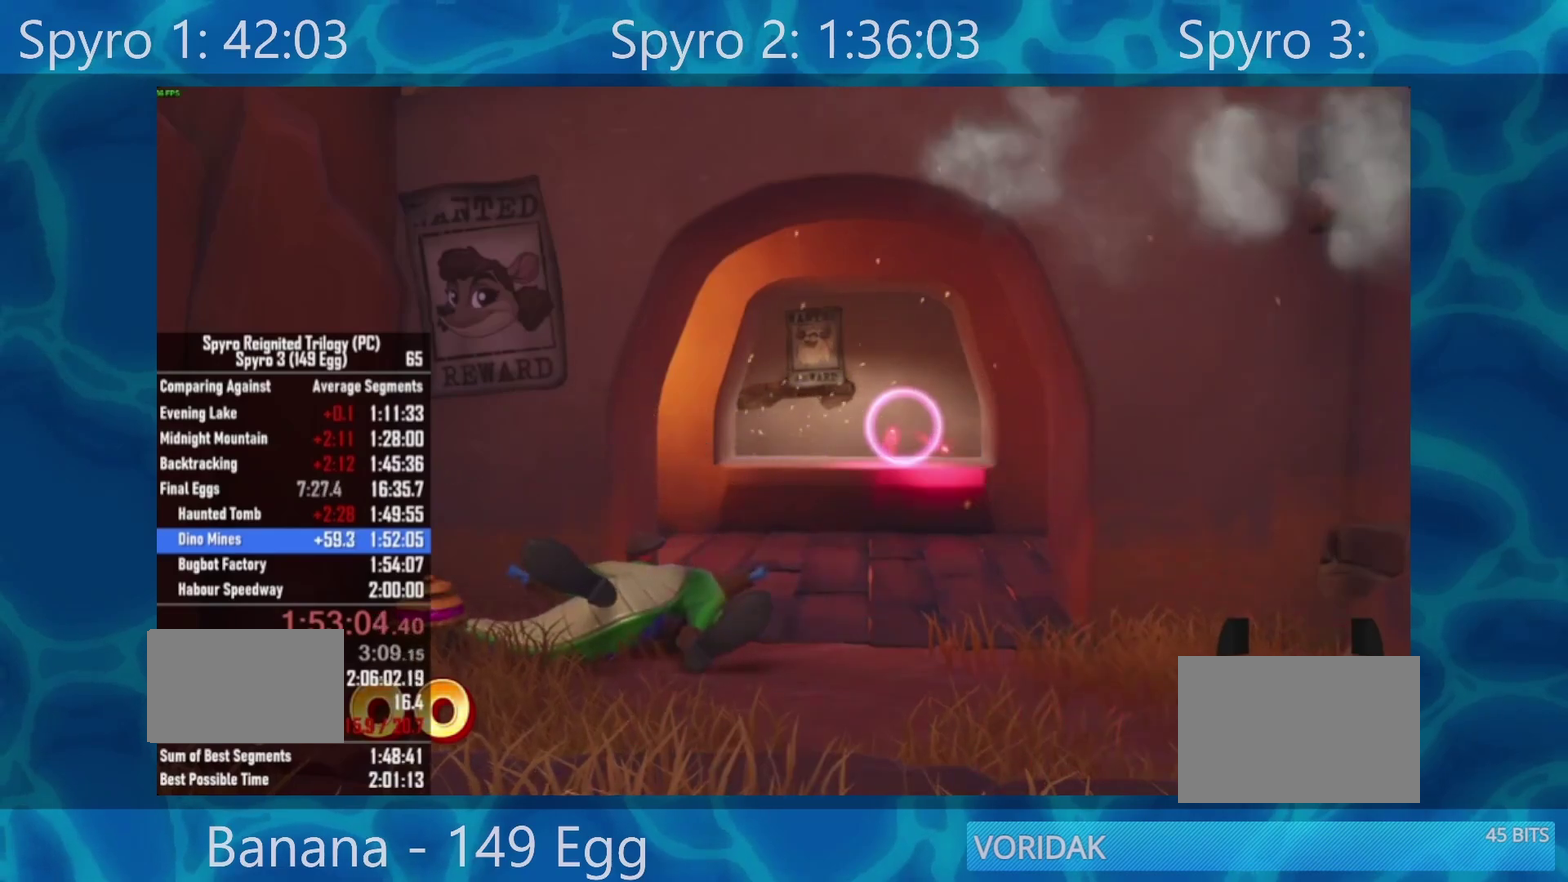
{"buttons": [], "left_stick": "center", "right_stick": "center", "events": []}
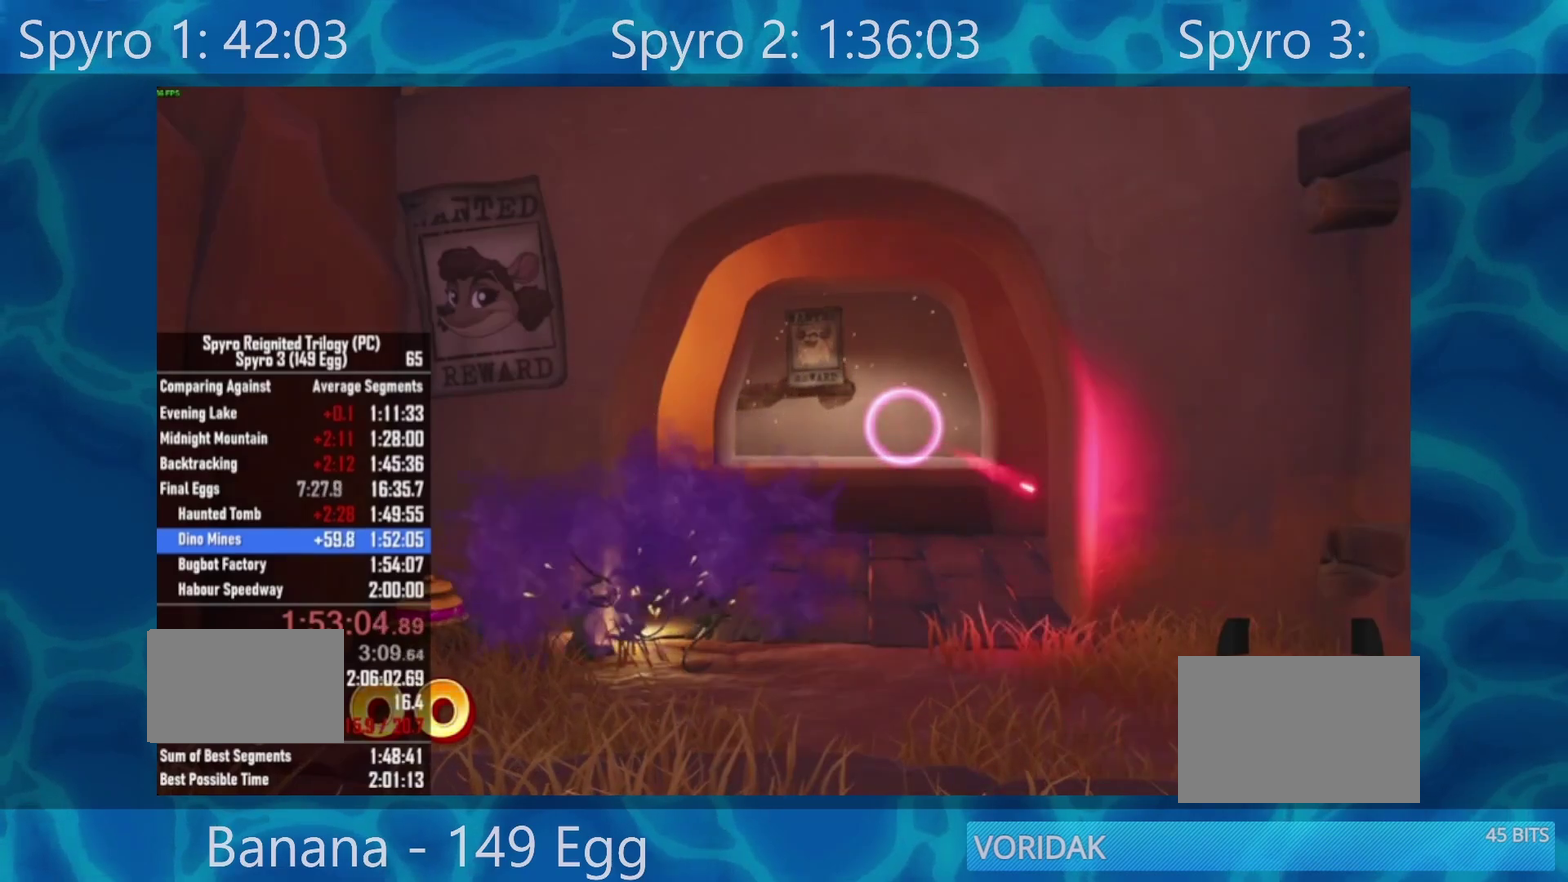
{"buttons": [], "left_stick": "center", "right_stick": "center", "events": []}
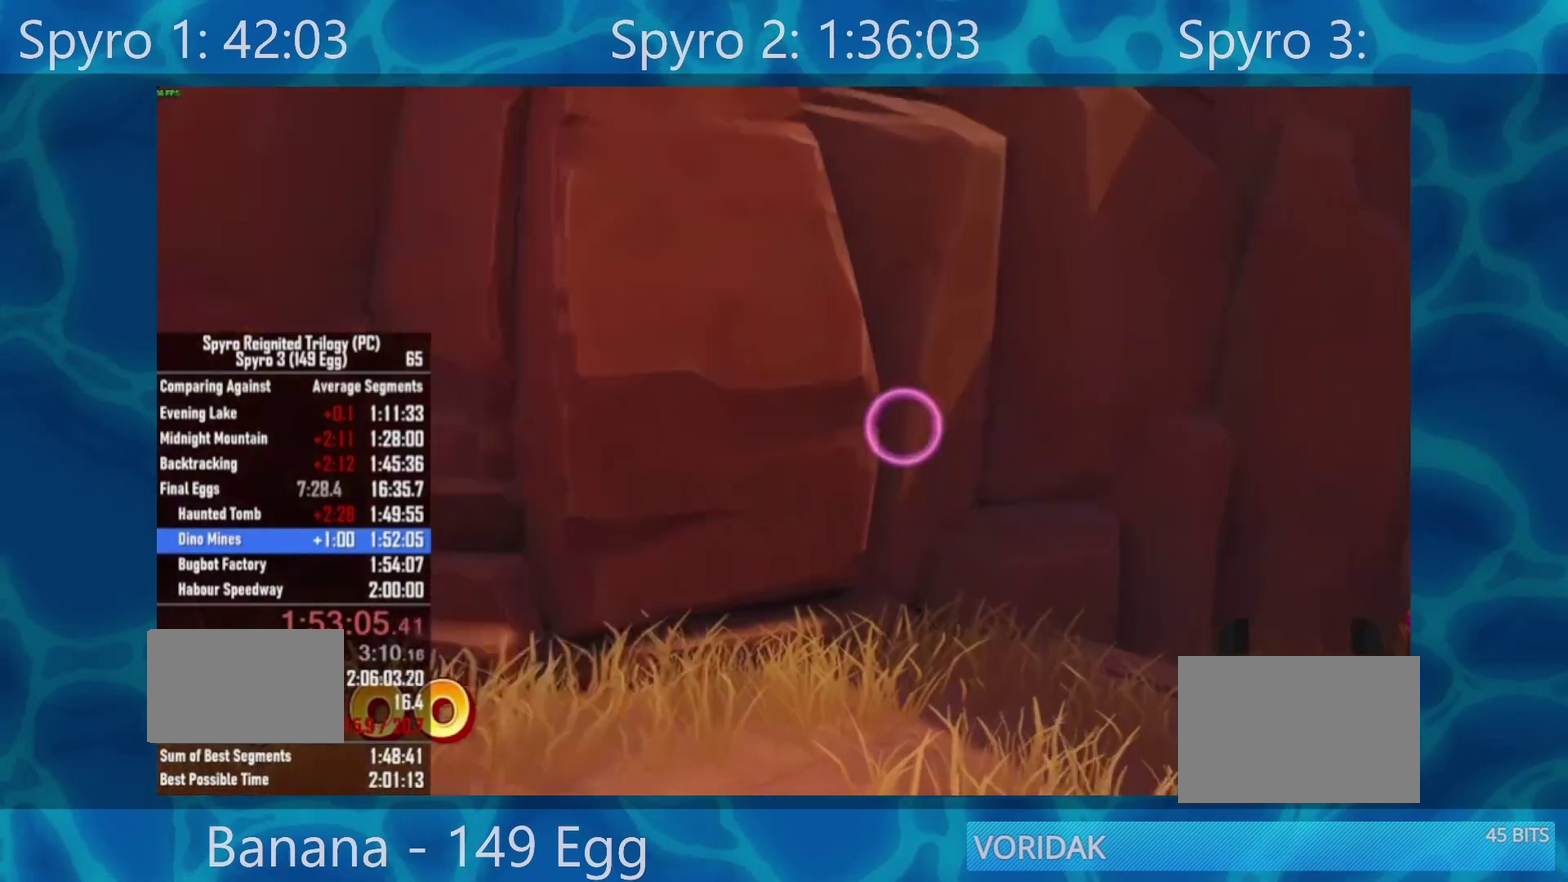
{"buttons": [], "left_stick": "left", "right_stick": "center", "events": [[267, "left_stick", "left"]]}
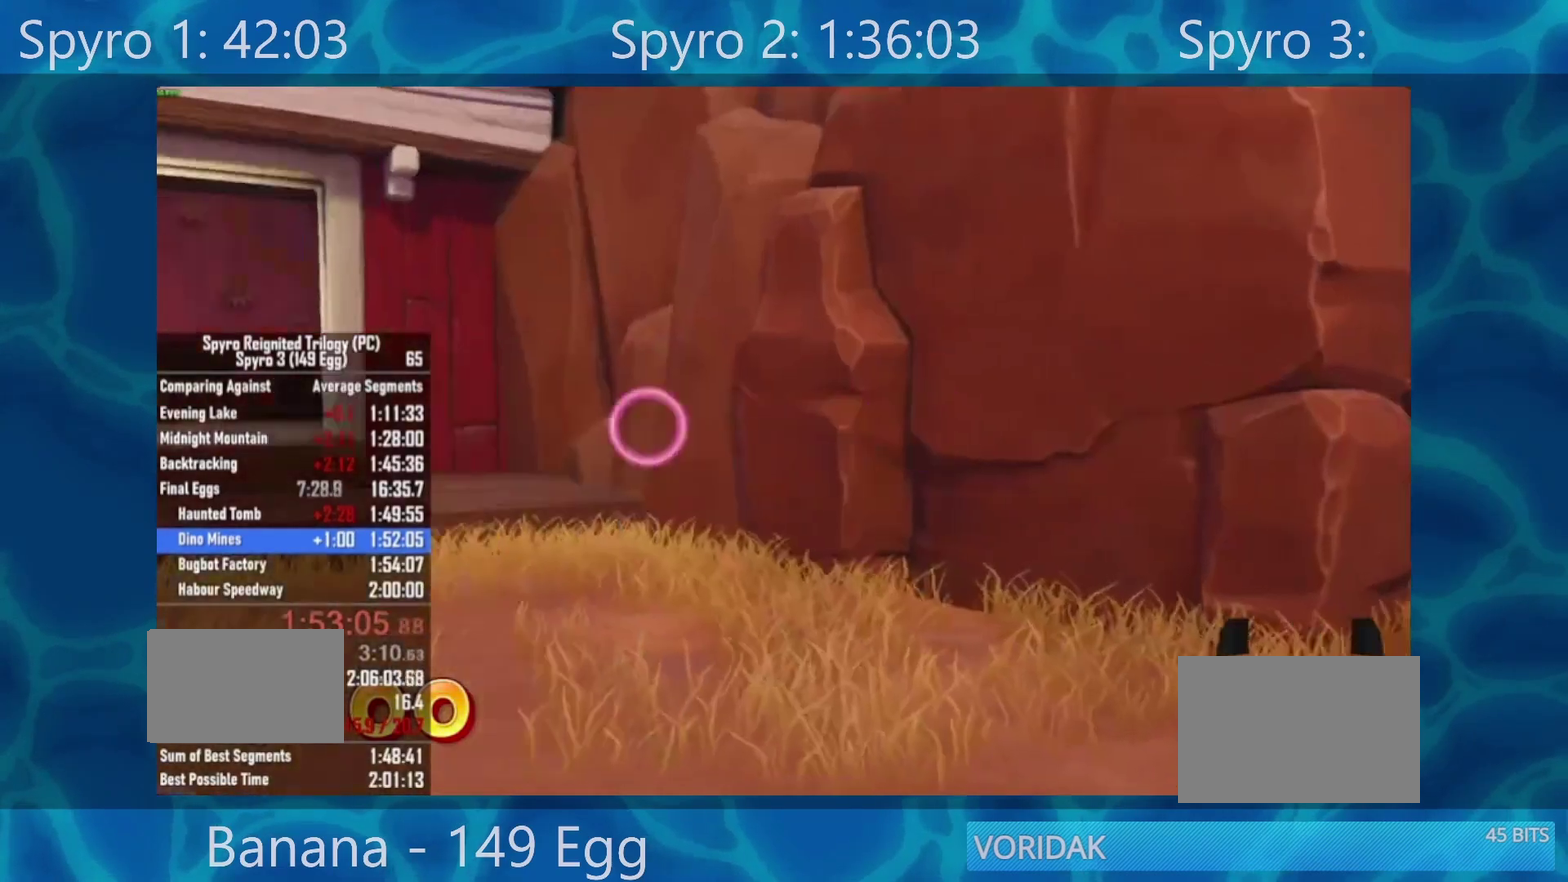
{"buttons": [], "left_stick": "center", "right_stick": "center", "events": [[167, "left_stick", "center"]]}
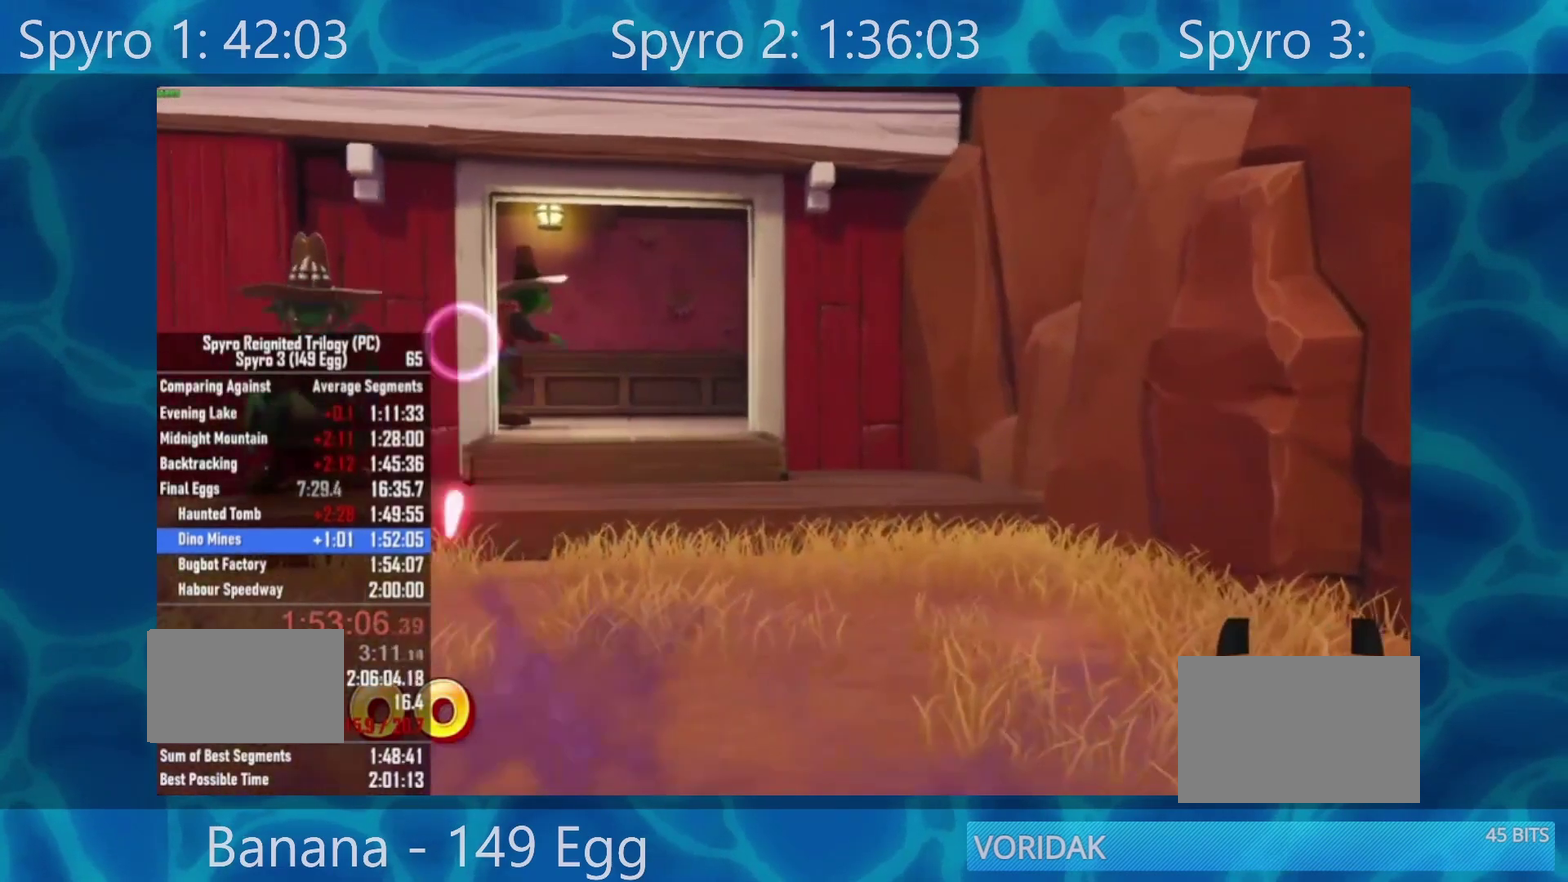
{"buttons": [], "left_stick": "right", "right_stick": "center", "events": [[267, "left_stick", "left"], [333, "left_stick", "down-left"], [467, "left_stick", "right"]]}
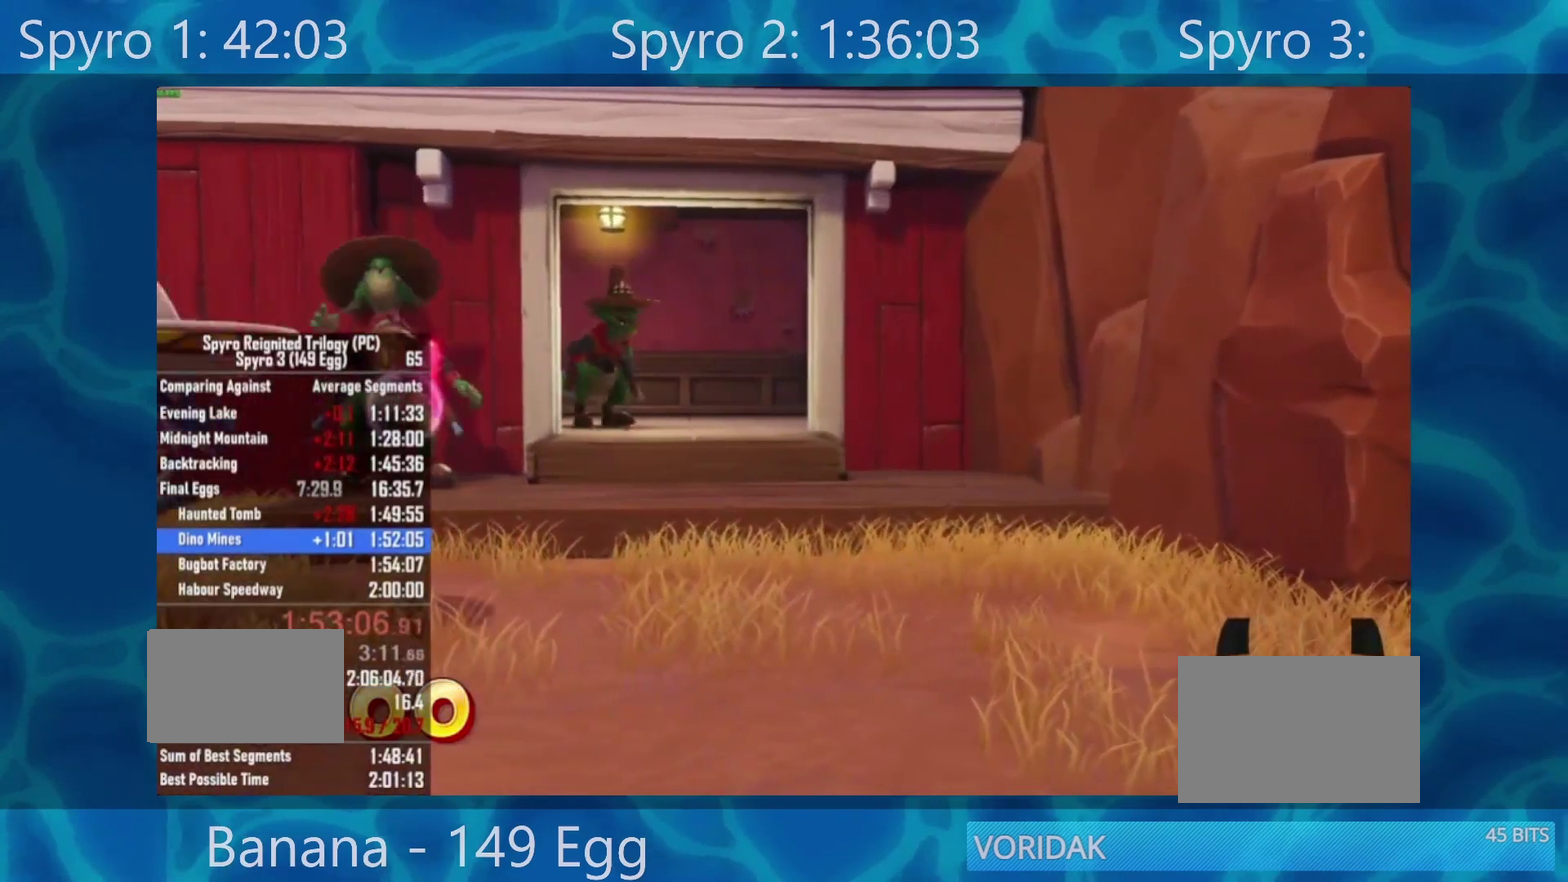
{"buttons": [], "left_stick": "center", "right_stick": "center", "events": [[33, "left_stick", "center"], [200, "left_stick", "right"], [367, "left_stick", "center"]]}
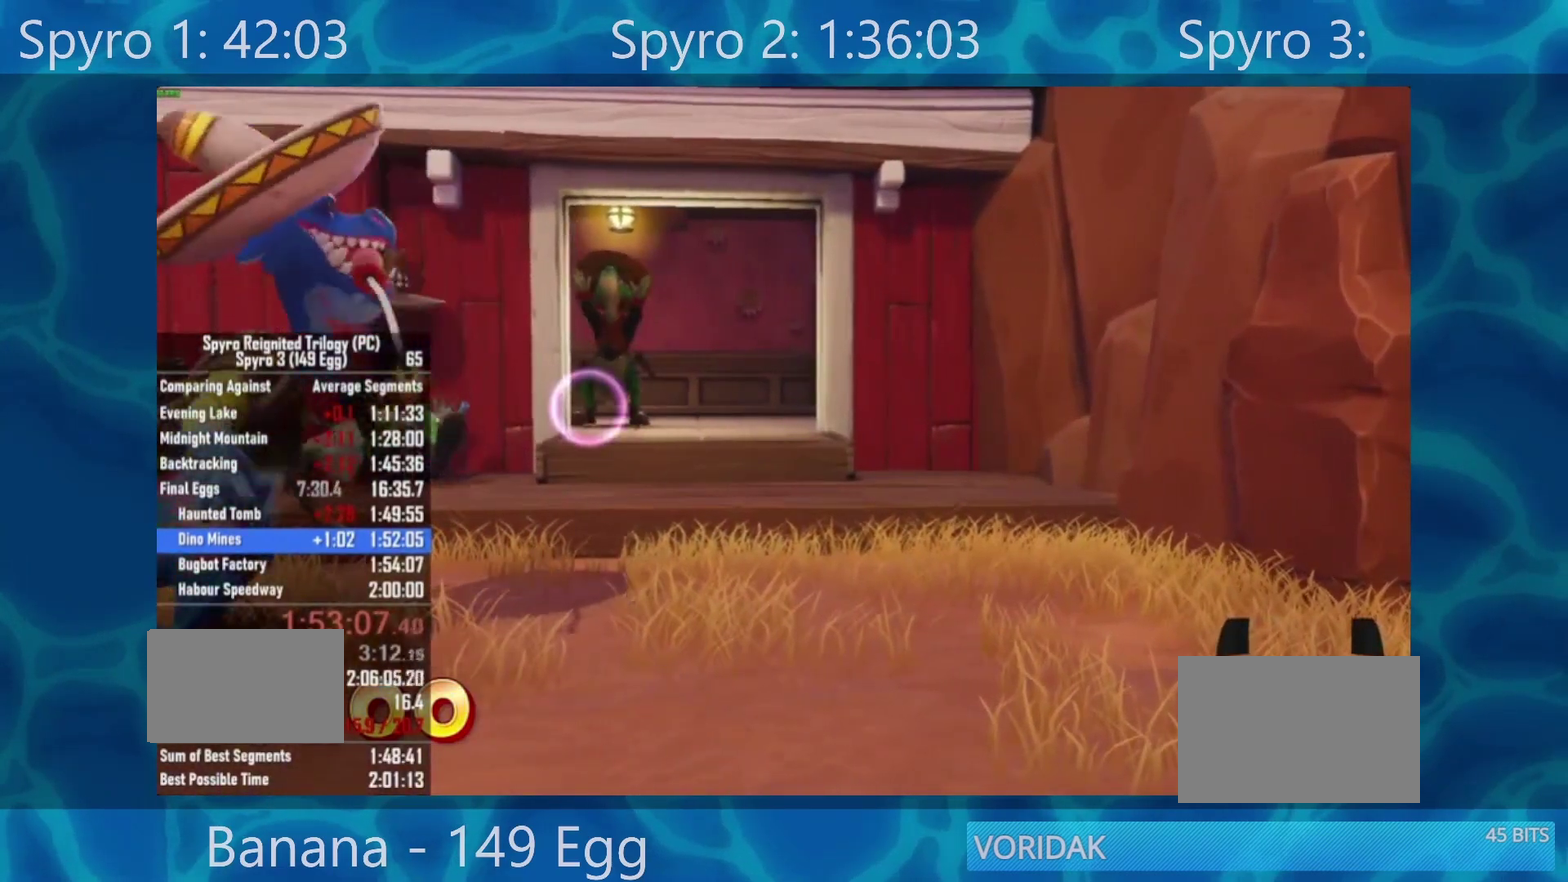
{"buttons": [], "left_stick": "up-right", "right_stick": "center", "events": [[233, "left_stick", "right"], [333, "left_stick", "center"], [500, "left_stick", "up-right"]]}
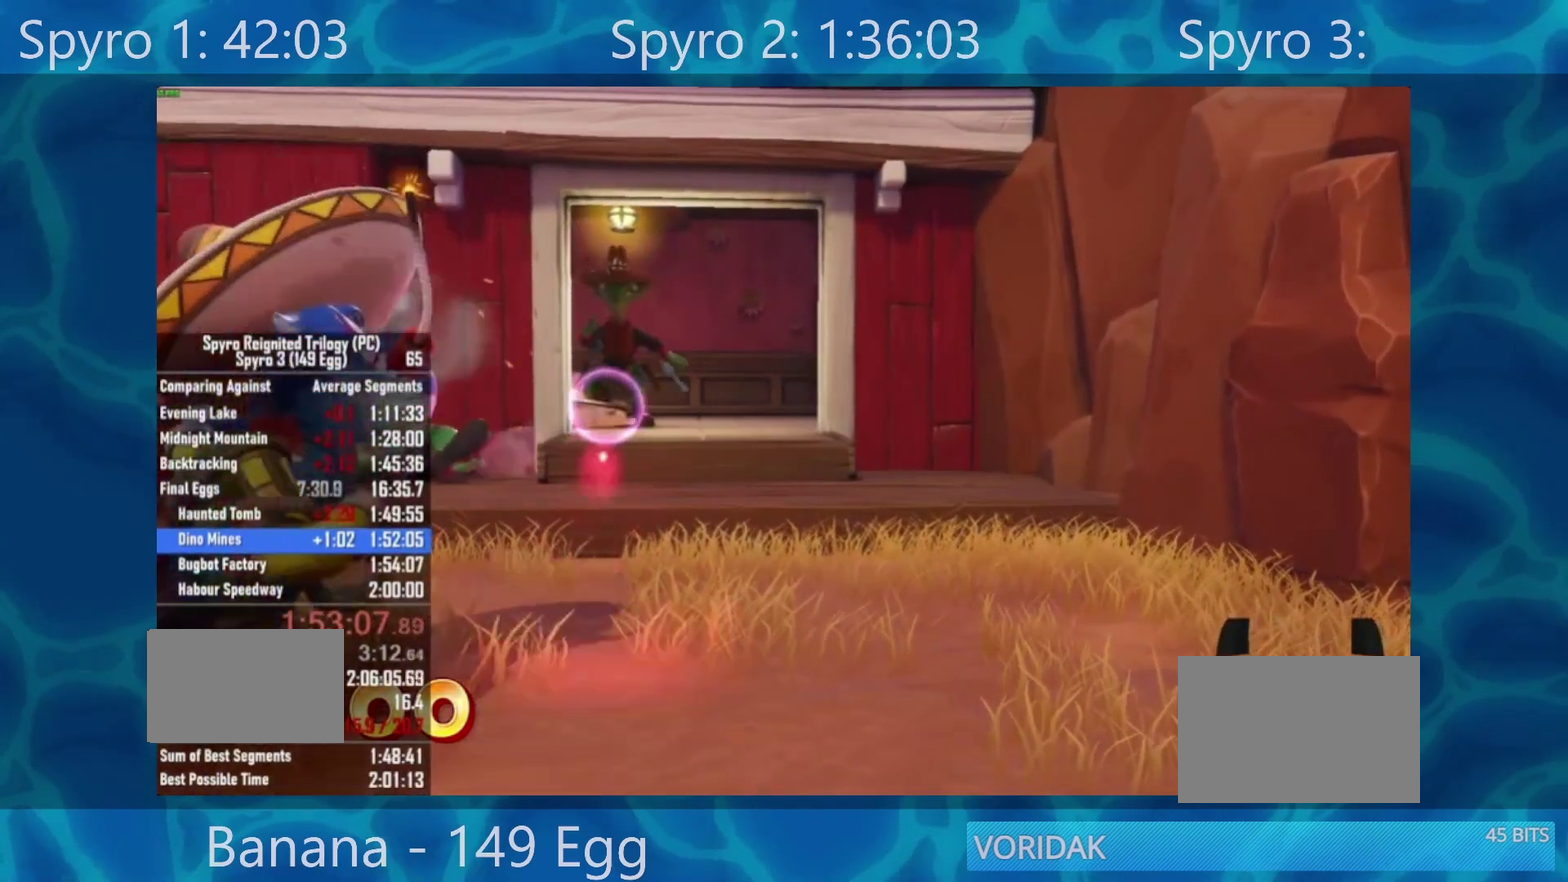
{"buttons": [], "left_stick": "center", "right_stick": "center", "events": [[217, "left_stick", "right"], [300, "left_stick", "center"]]}
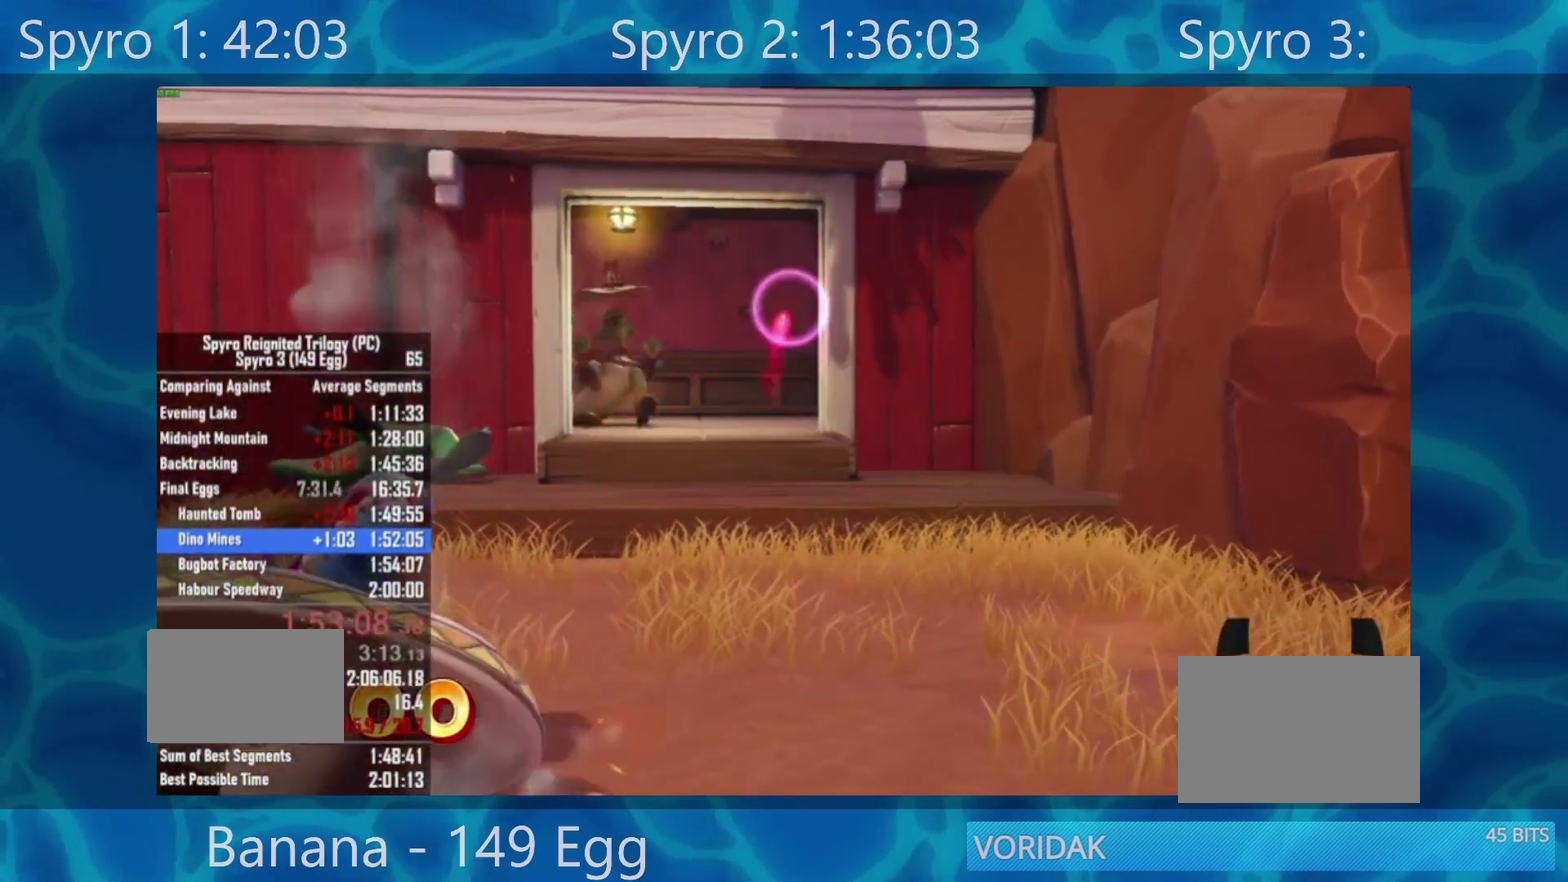
{"buttons": [], "left_stick": "center", "right_stick": "center", "events": []}
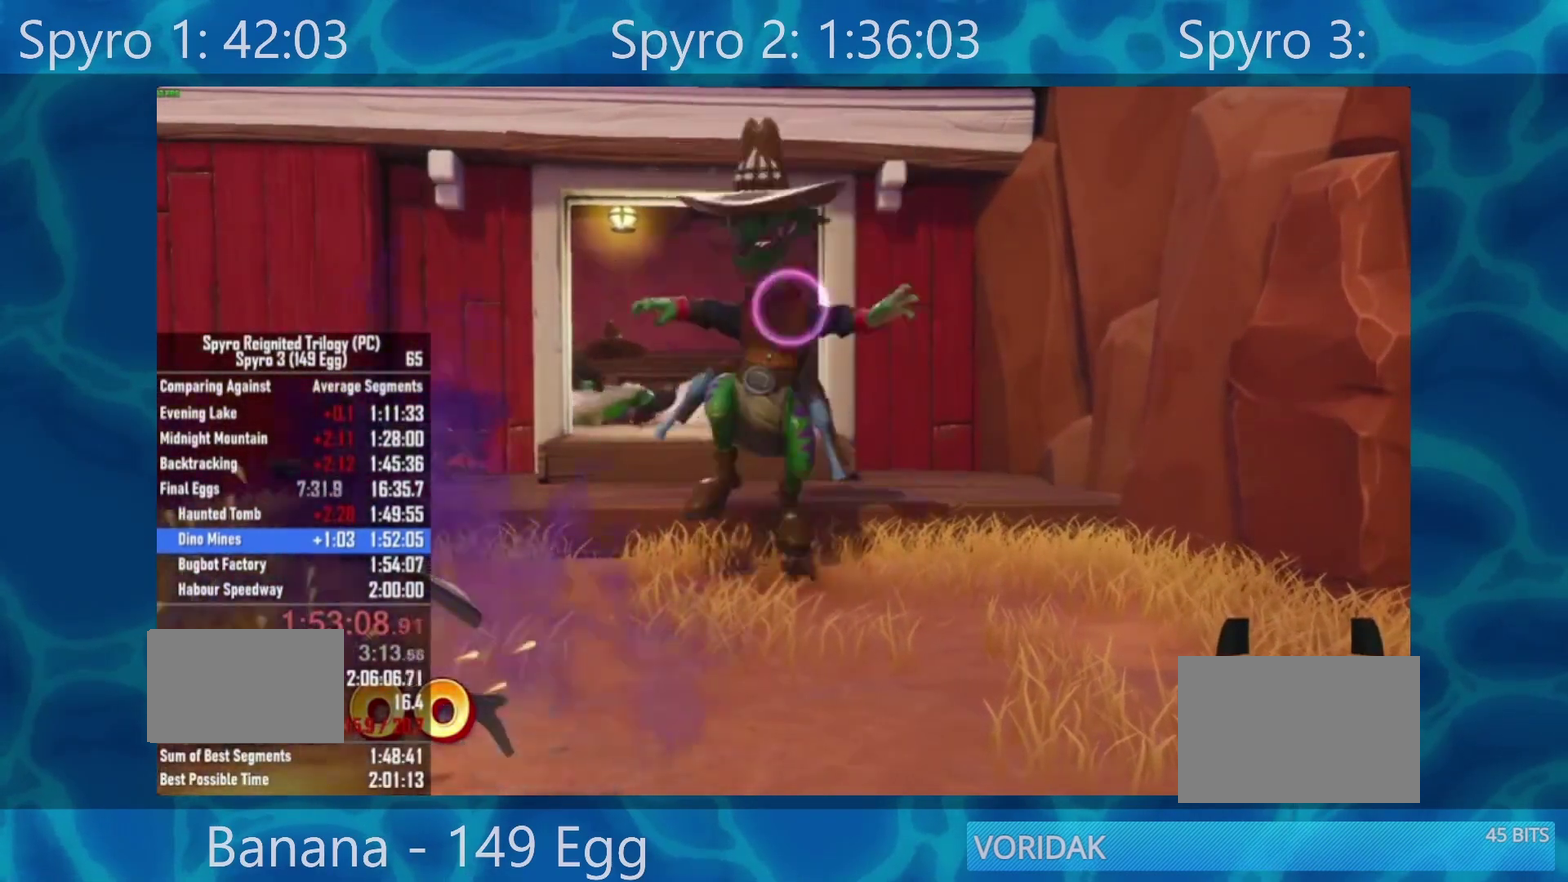
{"buttons": [], "left_stick": "down-left", "right_stick": "center"}